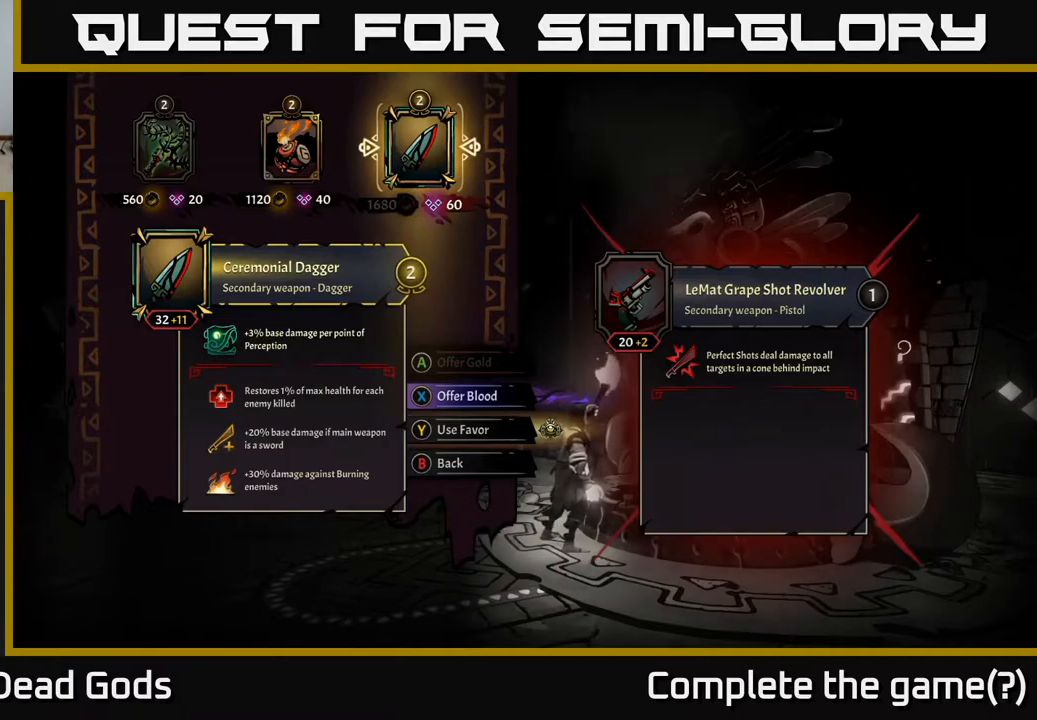
Gameplay with a controller (Xbox layout); each line is a JSON object with the inputs held at the frame after it. "events" lists button and stick changes between this image and that frame as [ms after this image, input, new state], when the widget could be followed in between.
{"buttons": ["START"], "left_stick": "center", "right_stick": "center", "events": [[50, "B", "down"], [117, "B", "up"], [450, "START", "down"]]}
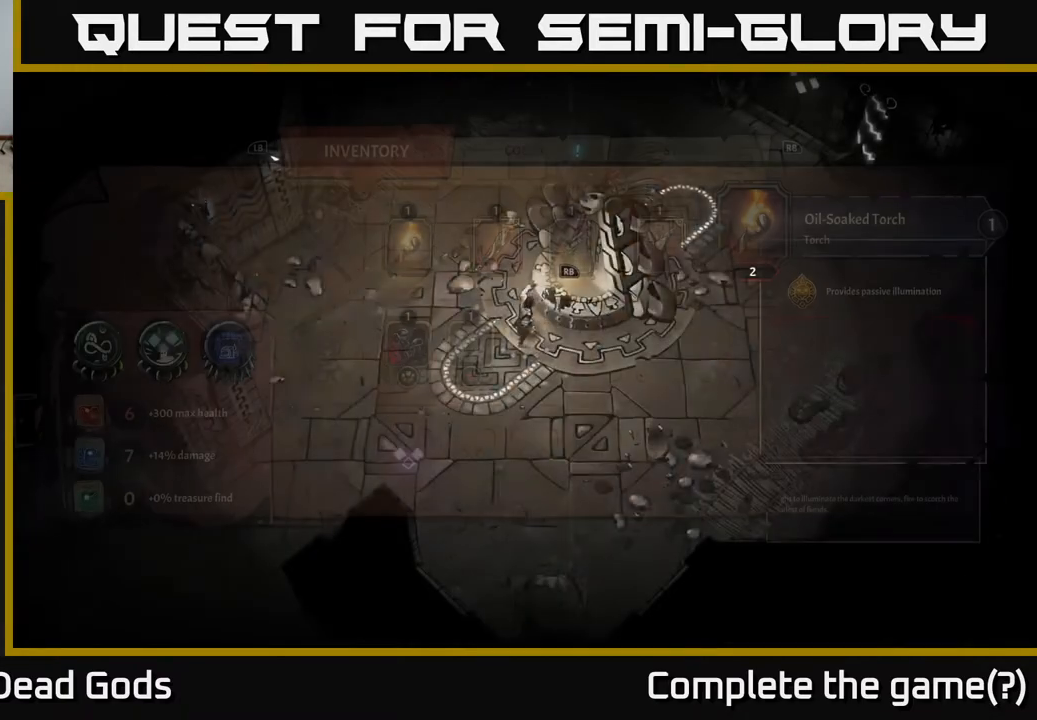
{"buttons": [], "left_stick": "center", "right_stick": "center", "events": [[100, "START", "up"]]}
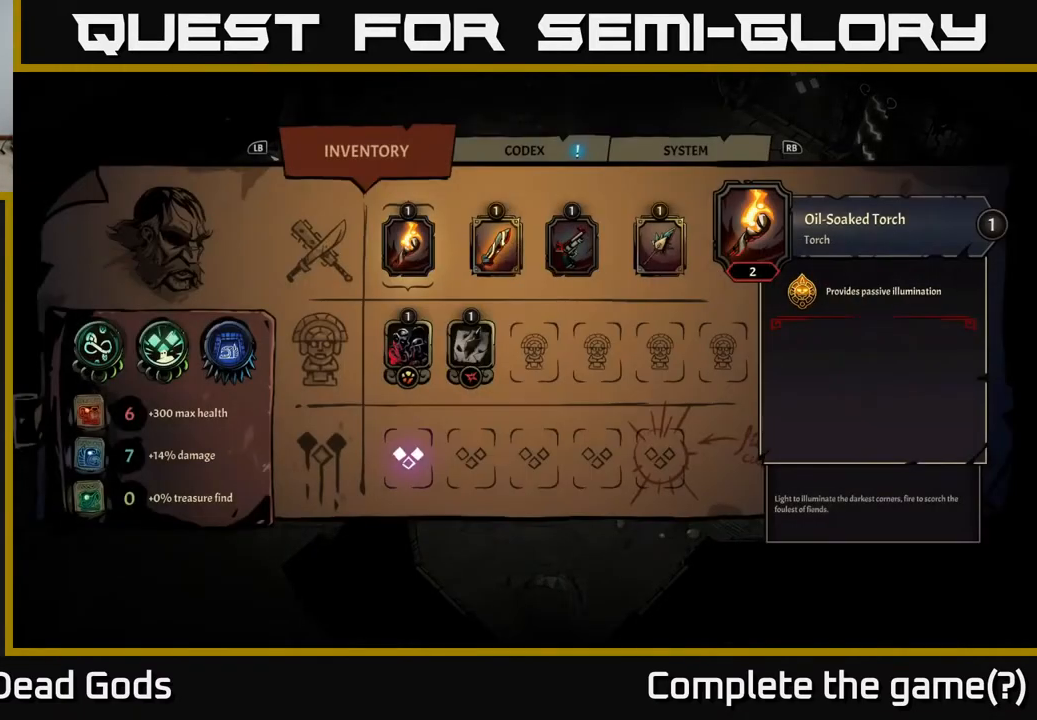
{"buttons": [], "left_stick": "center", "right_stick": "center", "events": []}
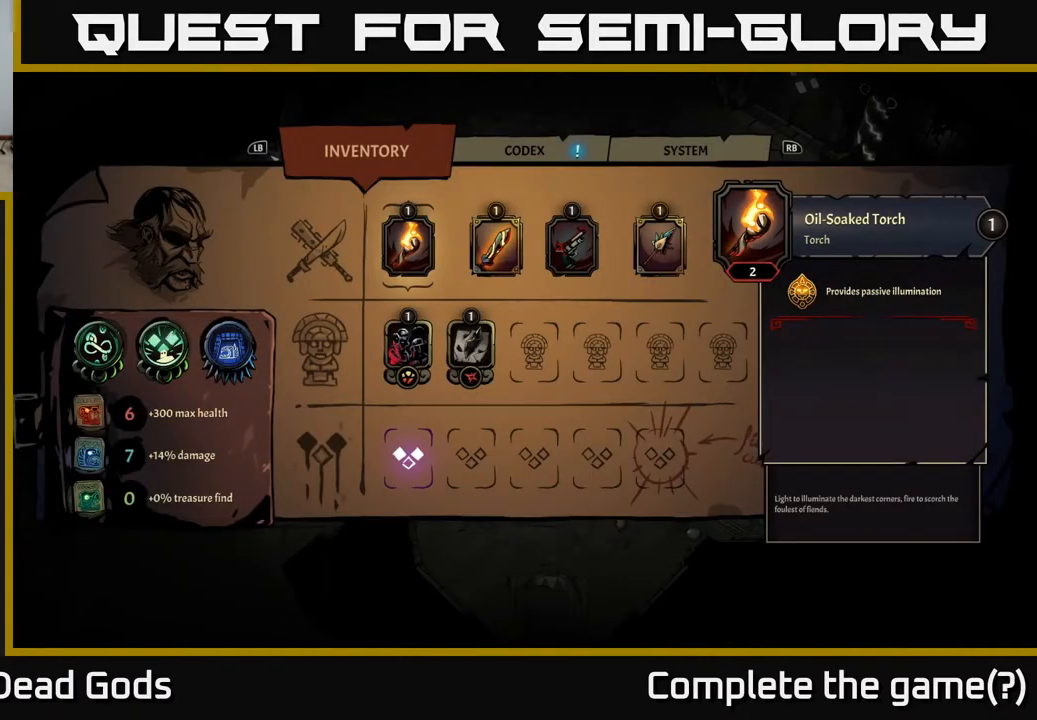
{"buttons": [], "left_stick": "center", "right_stick": "center", "events": []}
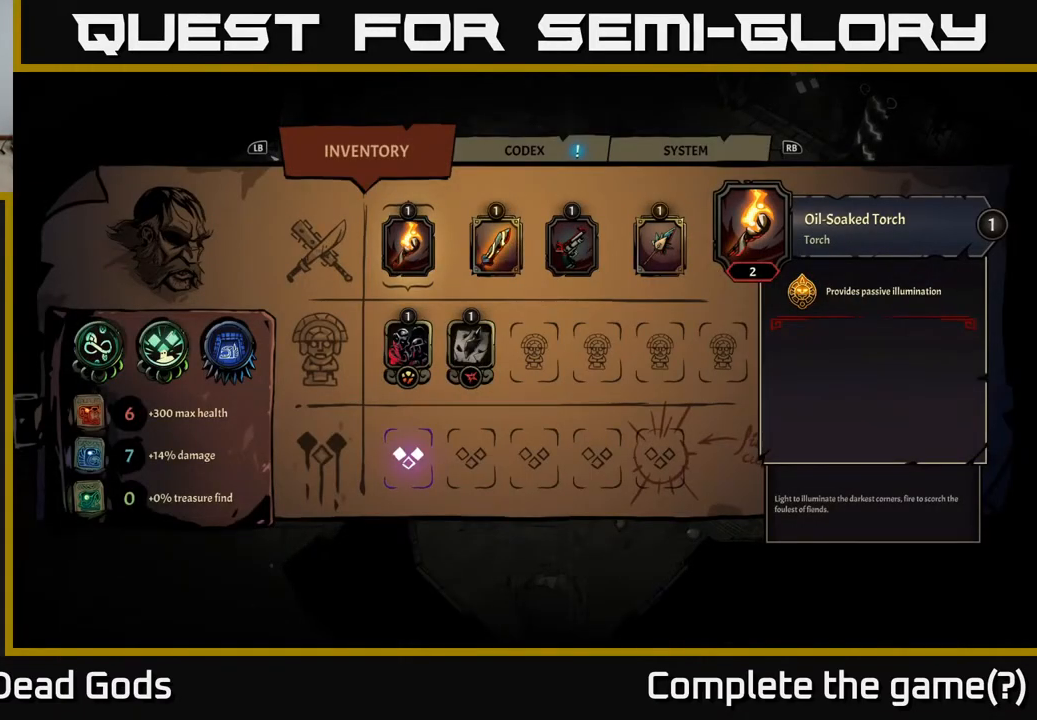
{"buttons": [], "left_stick": "center", "right_stick": "center", "events": [[83, "B", "down"], [117, "B", "up"], [417, "R1", "down"], [500, "R1", "up"]]}
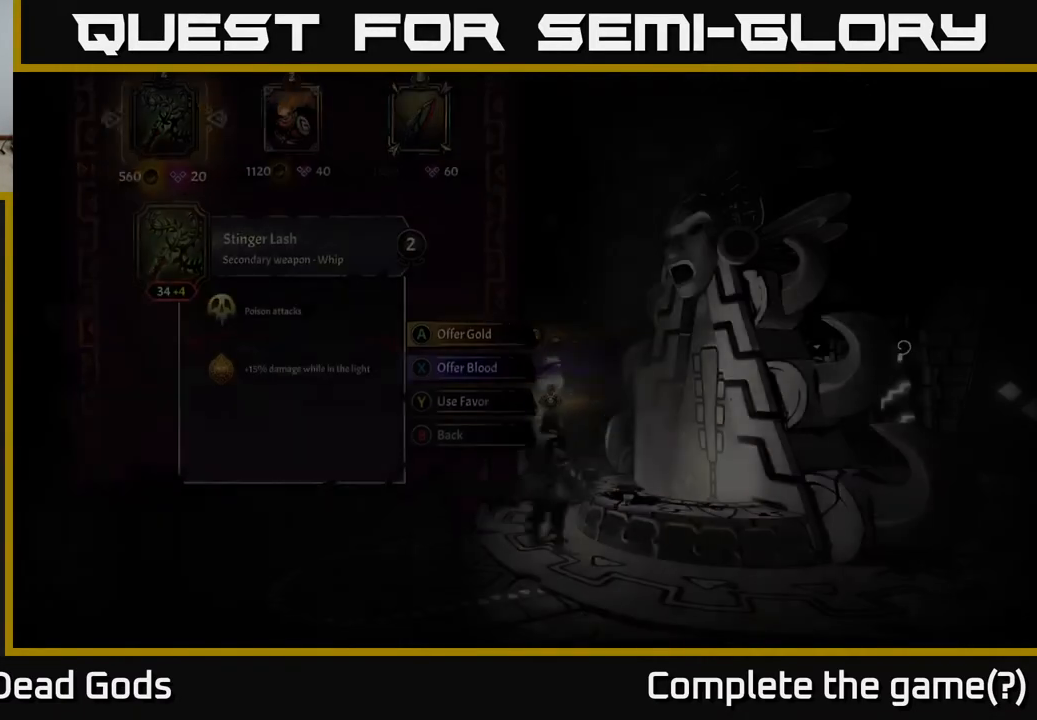
{"buttons": [], "left_stick": "center", "right_stick": "center", "events": []}
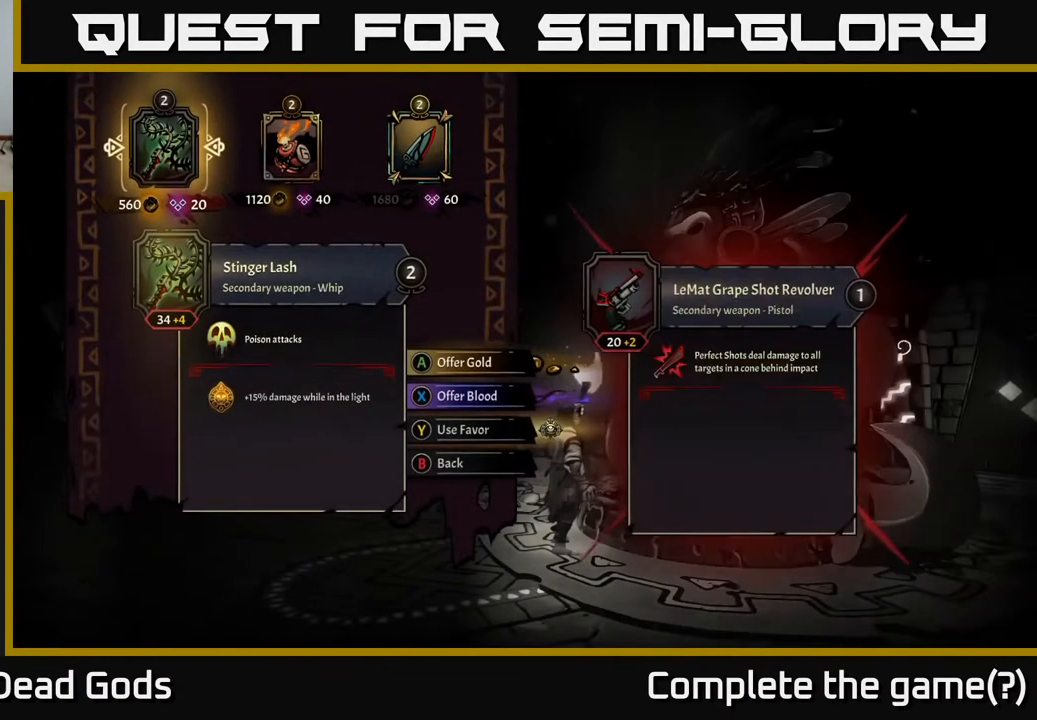
{"buttons": [], "left_stick": "center", "right_stick": "center", "events": [[367, "DPAD_RIGHT", "down"], [500, "DPAD_RIGHT", "up"]]}
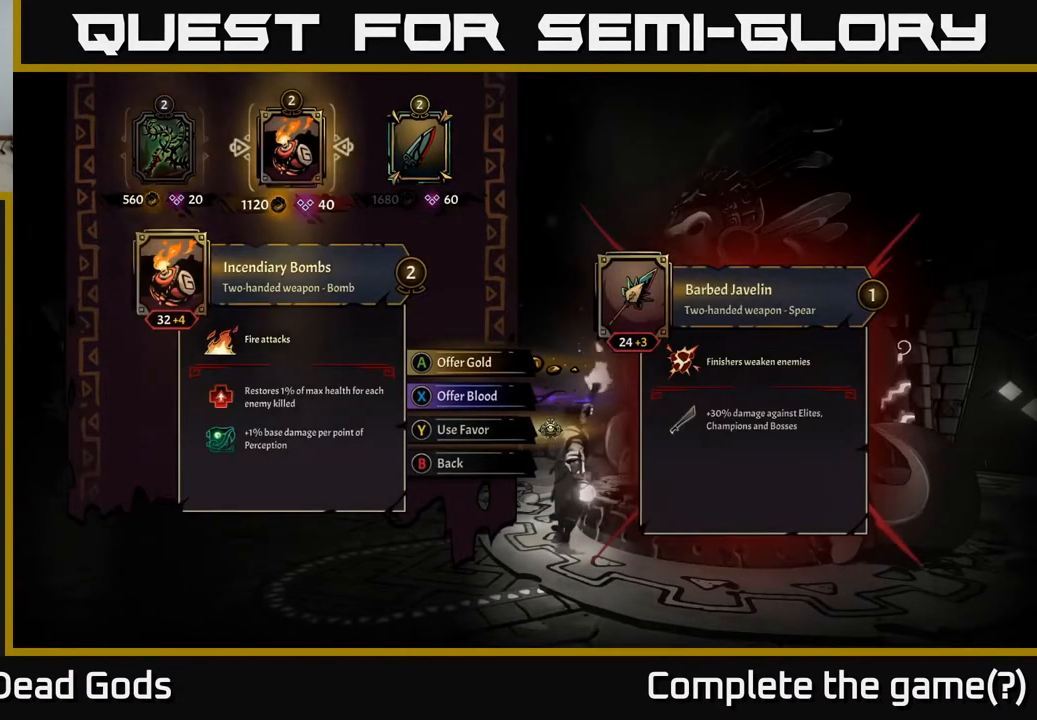
{"buttons": [], "left_stick": "center", "right_stick": "center", "events": [[283, "DPAD_RIGHT", "down"], [433, "DPAD_RIGHT", "up"]]}
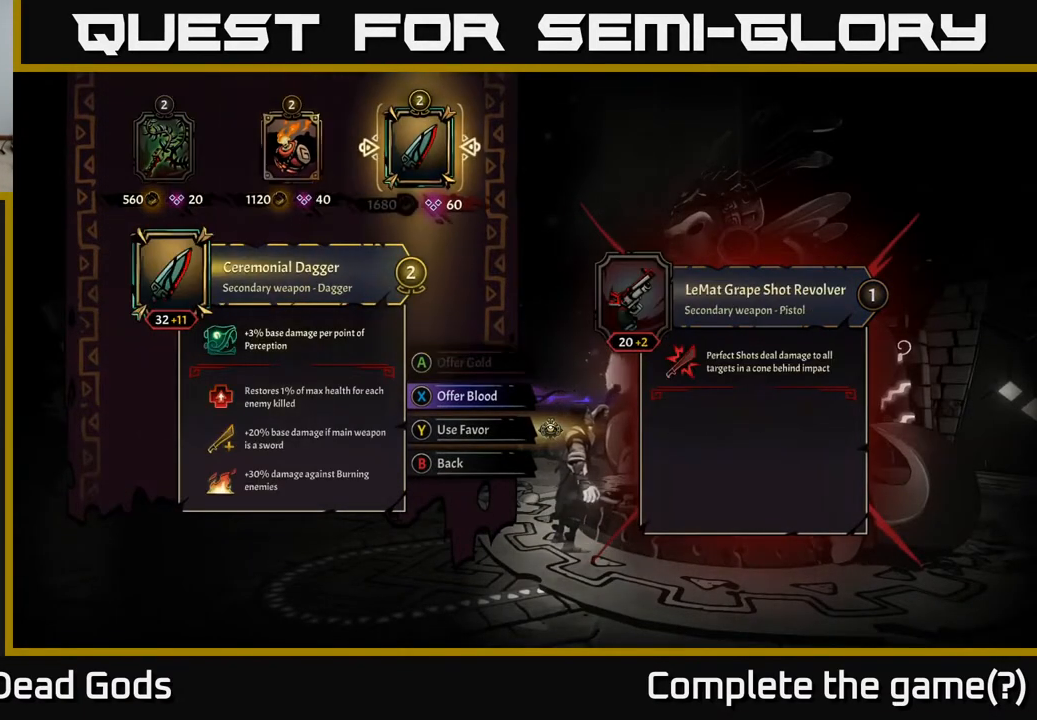
{"buttons": [], "left_stick": "center", "right_stick": "center", "events": []}
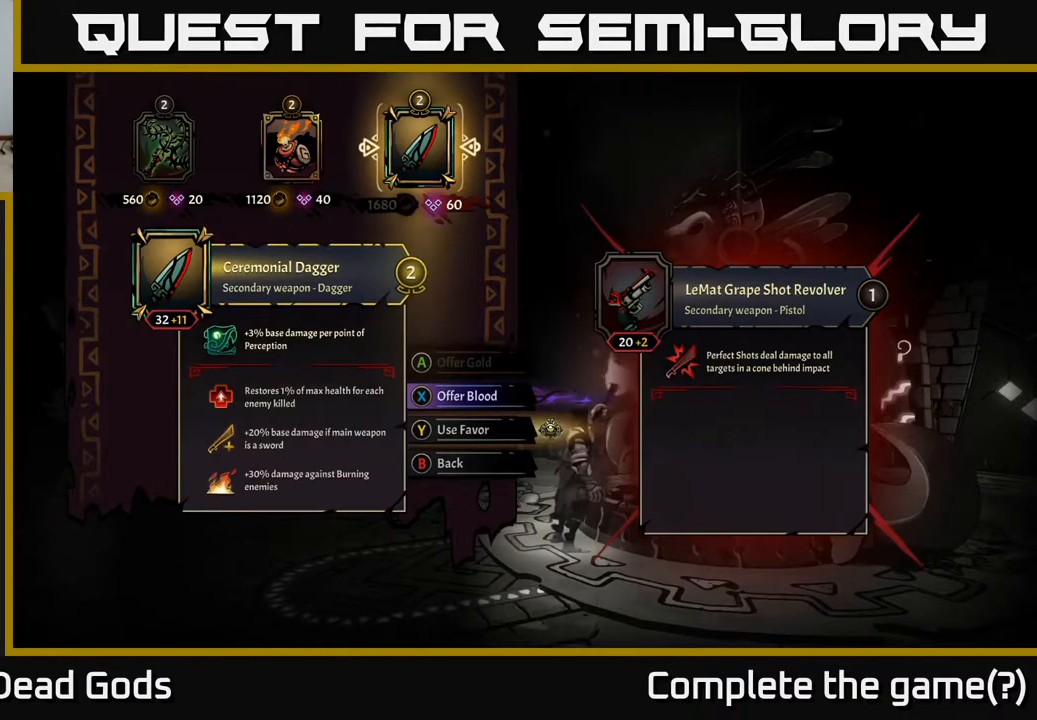
{"buttons": [], "left_stick": "center", "right_stick": "center", "events": []}
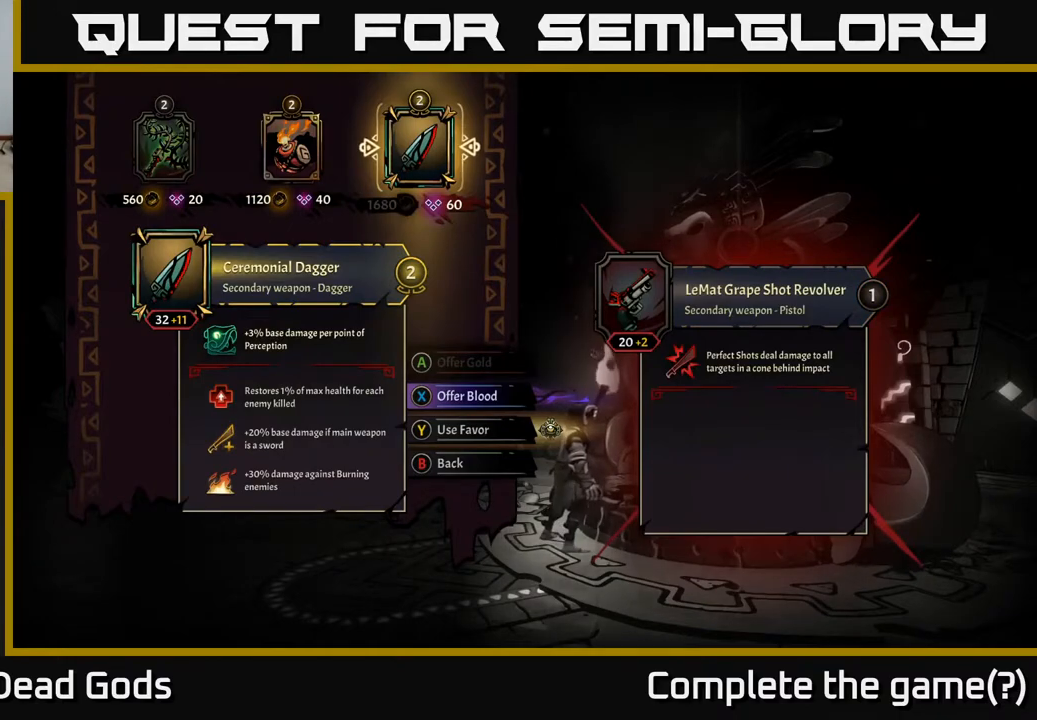
{"buttons": [], "left_stick": "center", "right_stick": "center", "events": []}
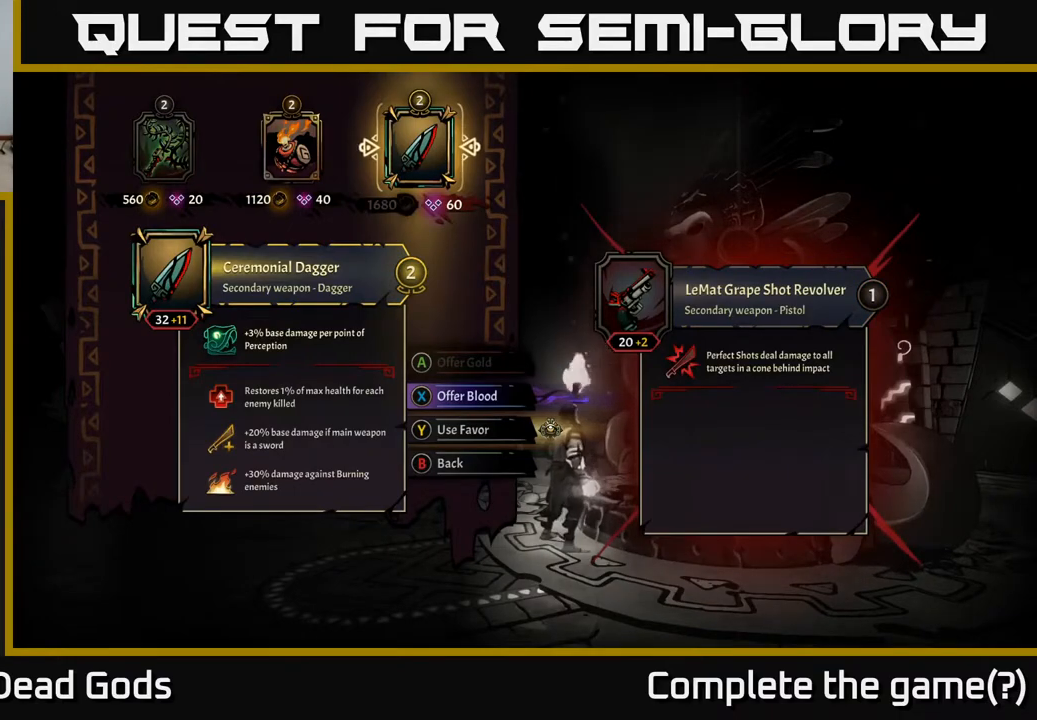
{"buttons": [], "left_stick": "center", "right_stick": "center", "events": []}
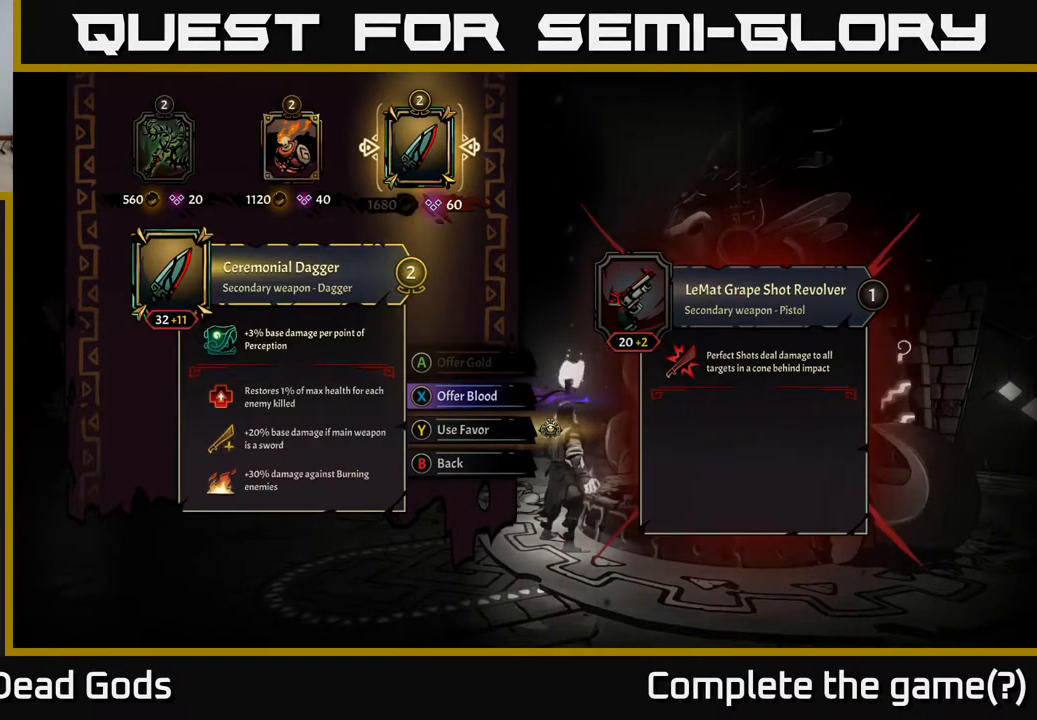
{"buttons": [], "left_stick": "center", "right_stick": "center", "events": []}
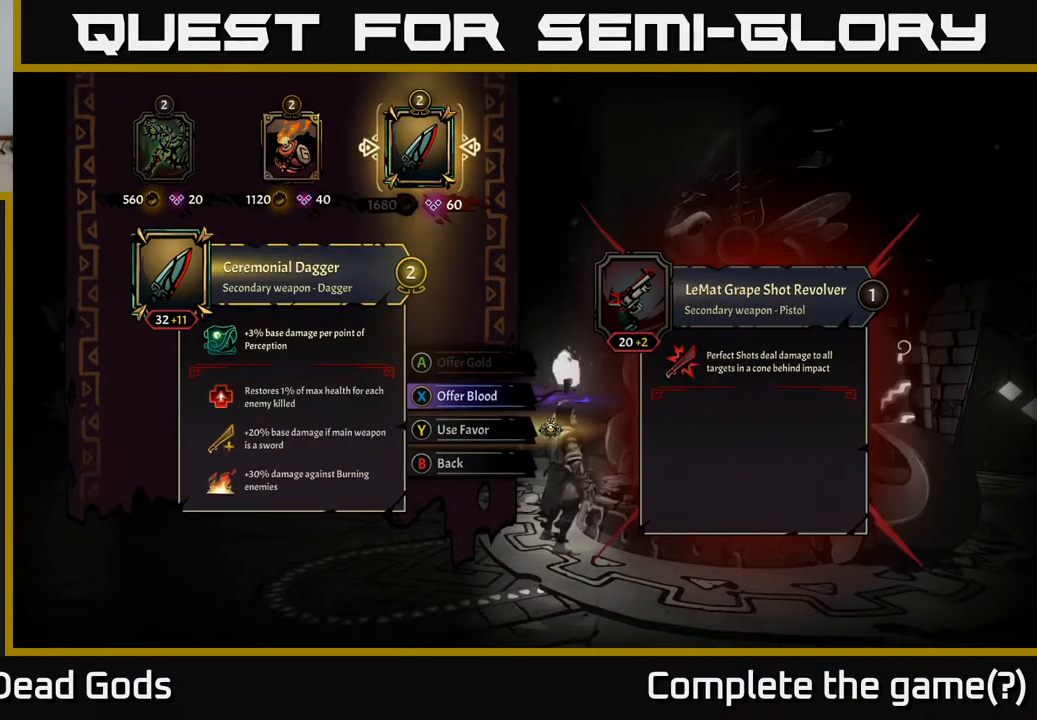
{"buttons": [], "left_stick": "center", "right_stick": "center", "events": []}
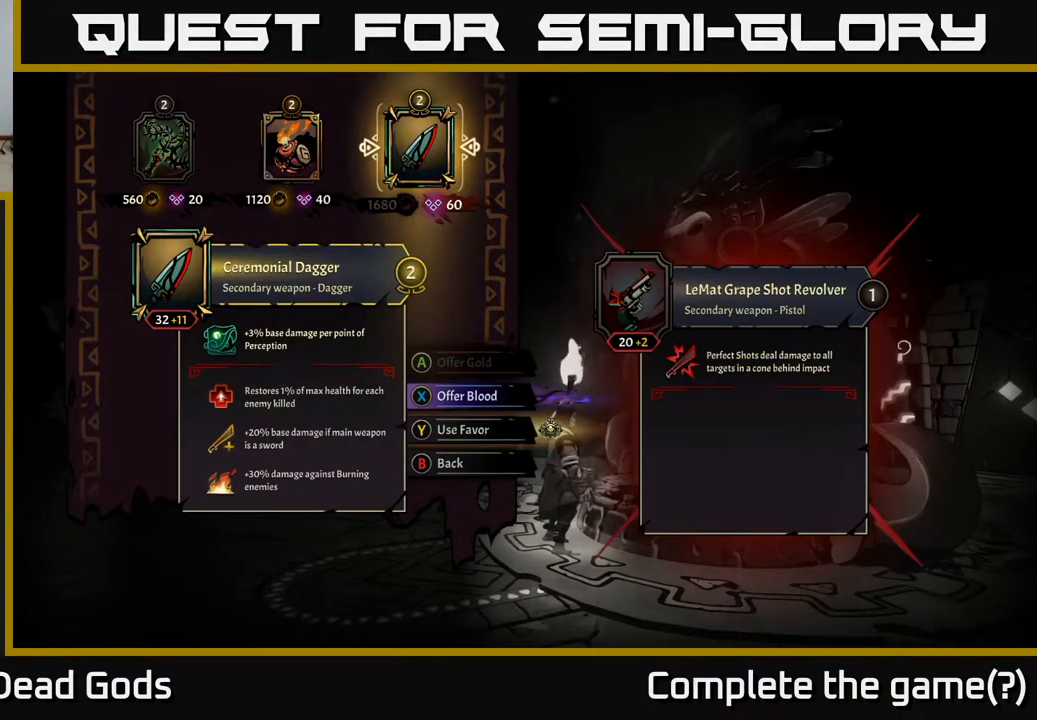
{"buttons": [], "left_stick": "center", "right_stick": "center", "events": []}
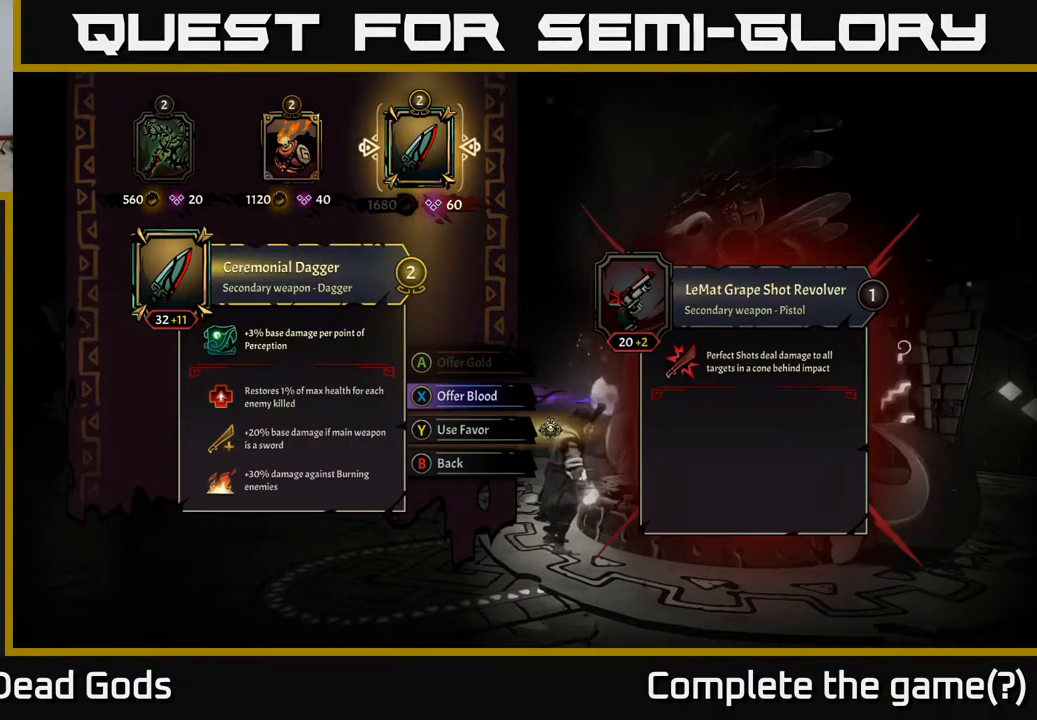
{"buttons": [], "left_stick": "center", "right_stick": "center", "events": [[400, "X", "down"], [467, "X", "up"]]}